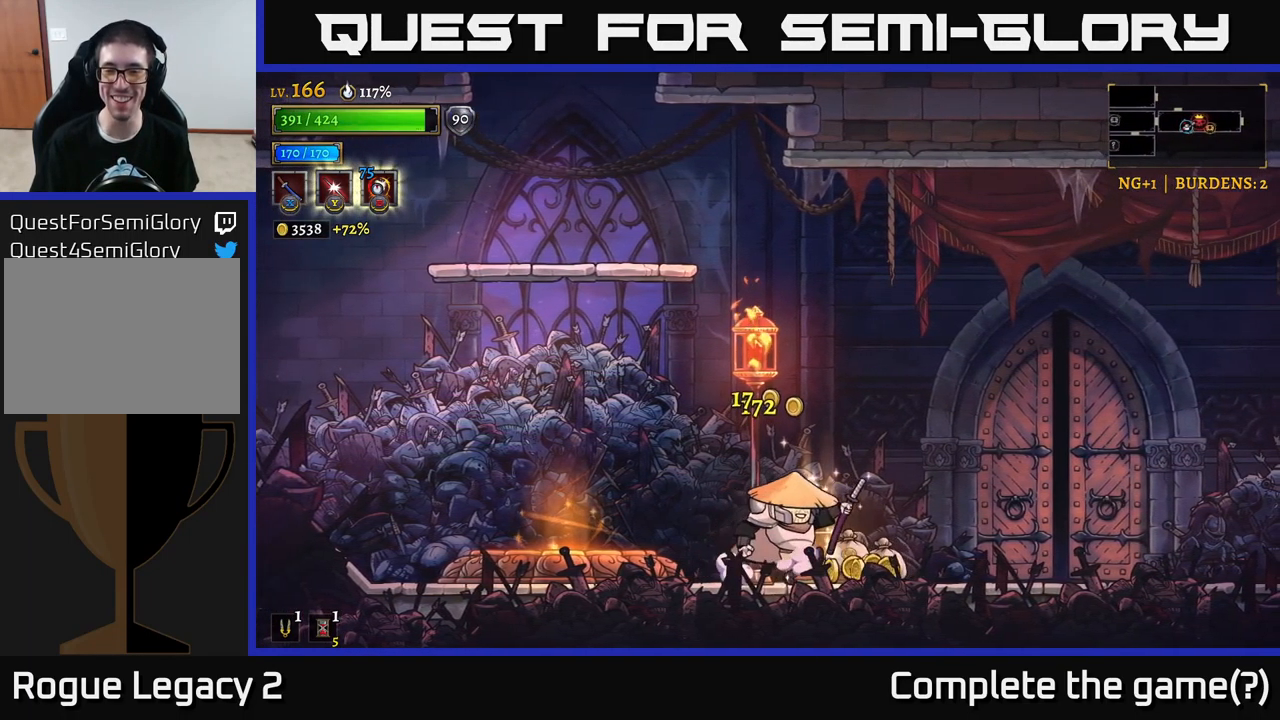
Gameplay with a controller (Xbox layout); each line is a JSON object with the inputs held at the frame after it. "events" lists button and stick changes between this image and that frame as [ms after this image, input, new state], when the widget could be followed in between.
{"buttons": ["R2"], "left_stick": "right", "right_stick": "center", "events": [[150, "R2", "down"]]}
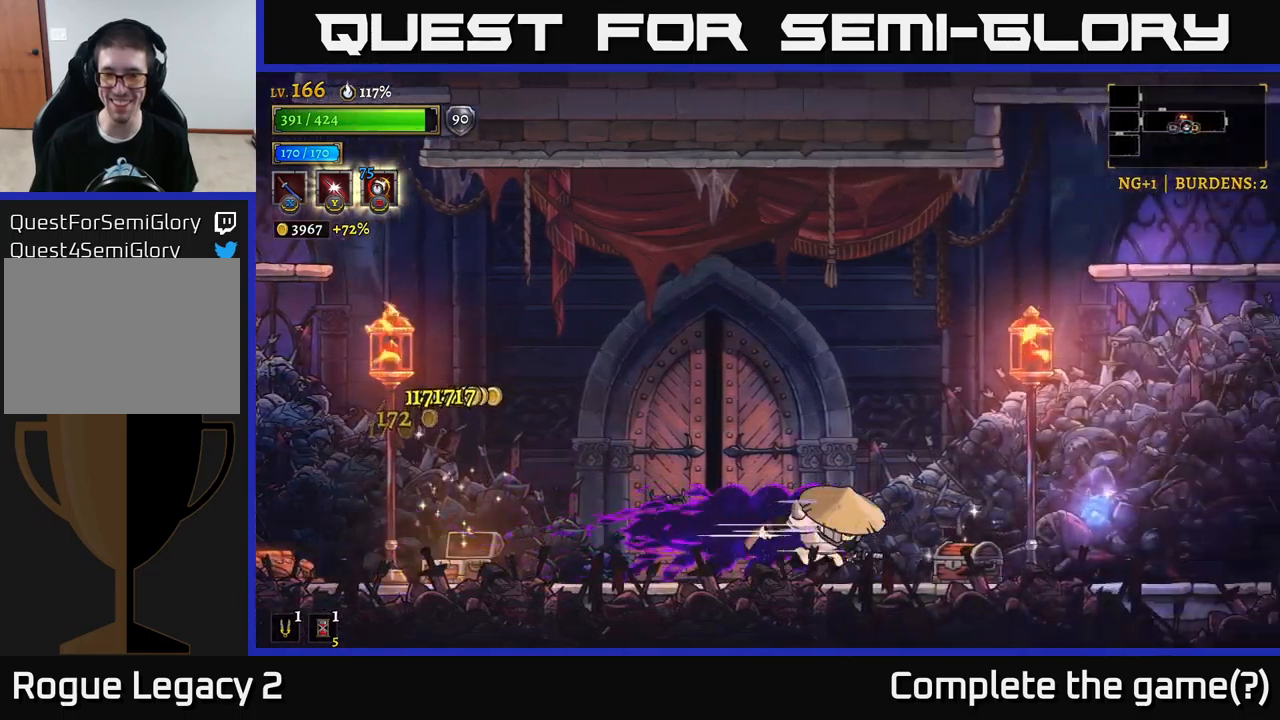
{"buttons": [], "left_stick": "center", "right_stick": "center", "events": [[167, "R2", "up"], [234, "left_stick", "center"], [267, "R1", "down"], [367, "R1", "up"]]}
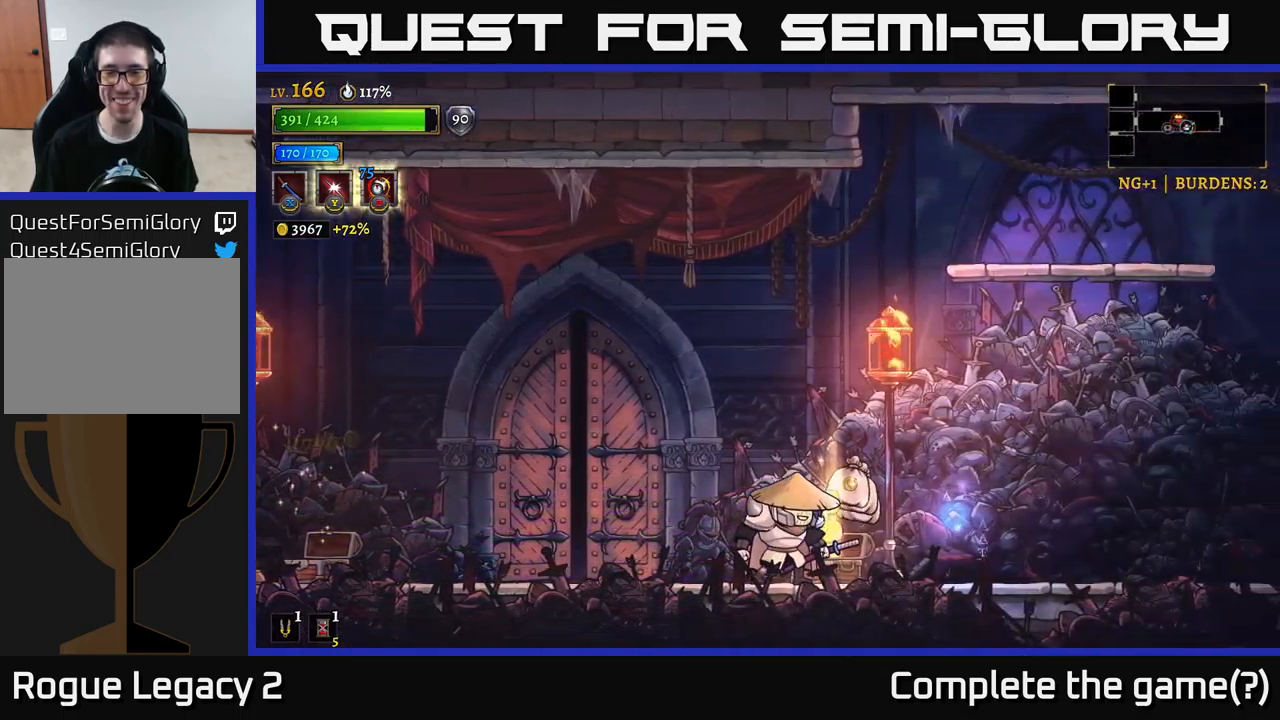
{"buttons": [], "left_stick": "right", "right_stick": "center", "events": [[317, "left_stick", "right"]]}
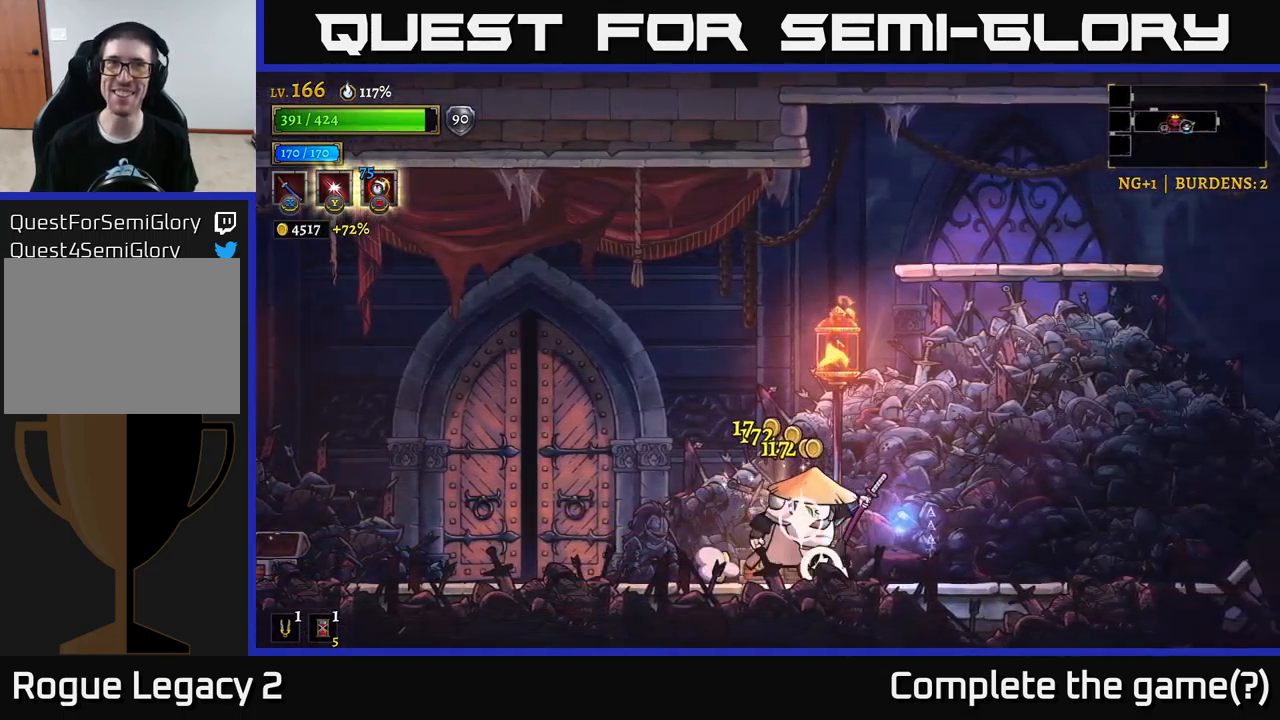
{"buttons": [], "left_stick": "right", "right_stick": "center", "events": [[234, "left_stick", "left"], [434, "left_stick", "right"]]}
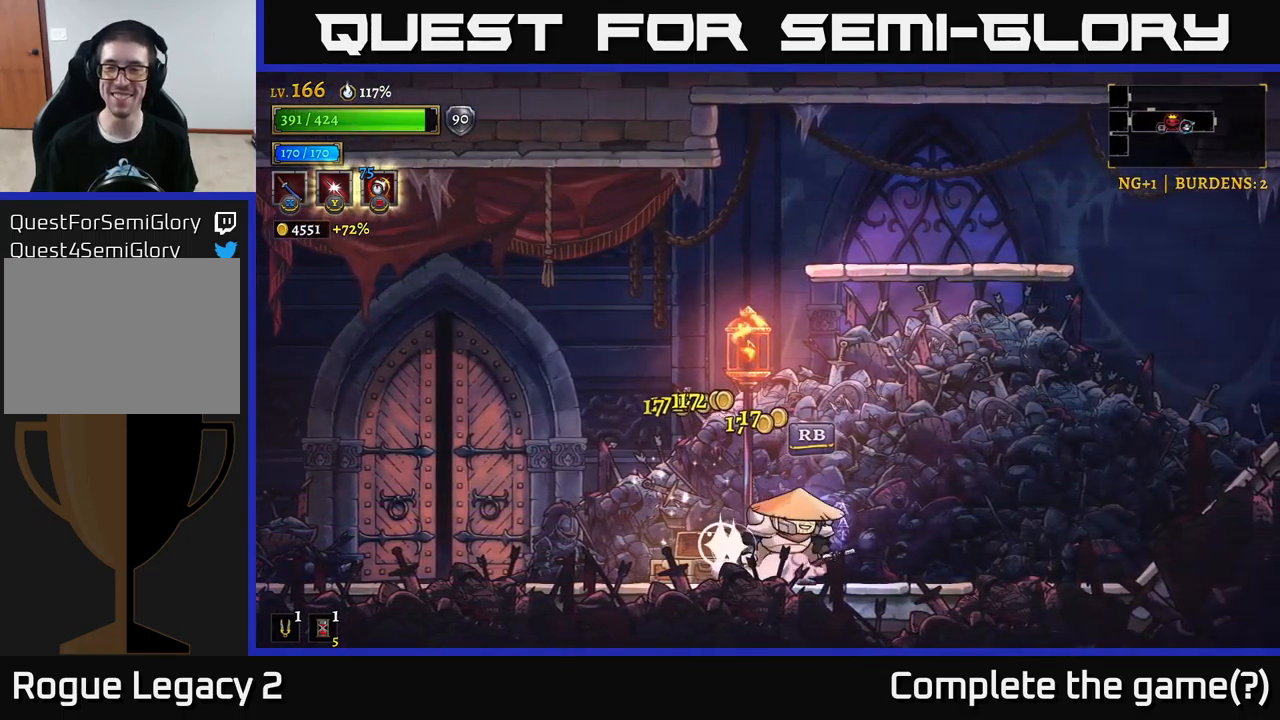
{"buttons": [], "left_stick": "left", "right_stick": "center", "events": [[234, "left_stick", "center"], [284, "left_stick", "left"]]}
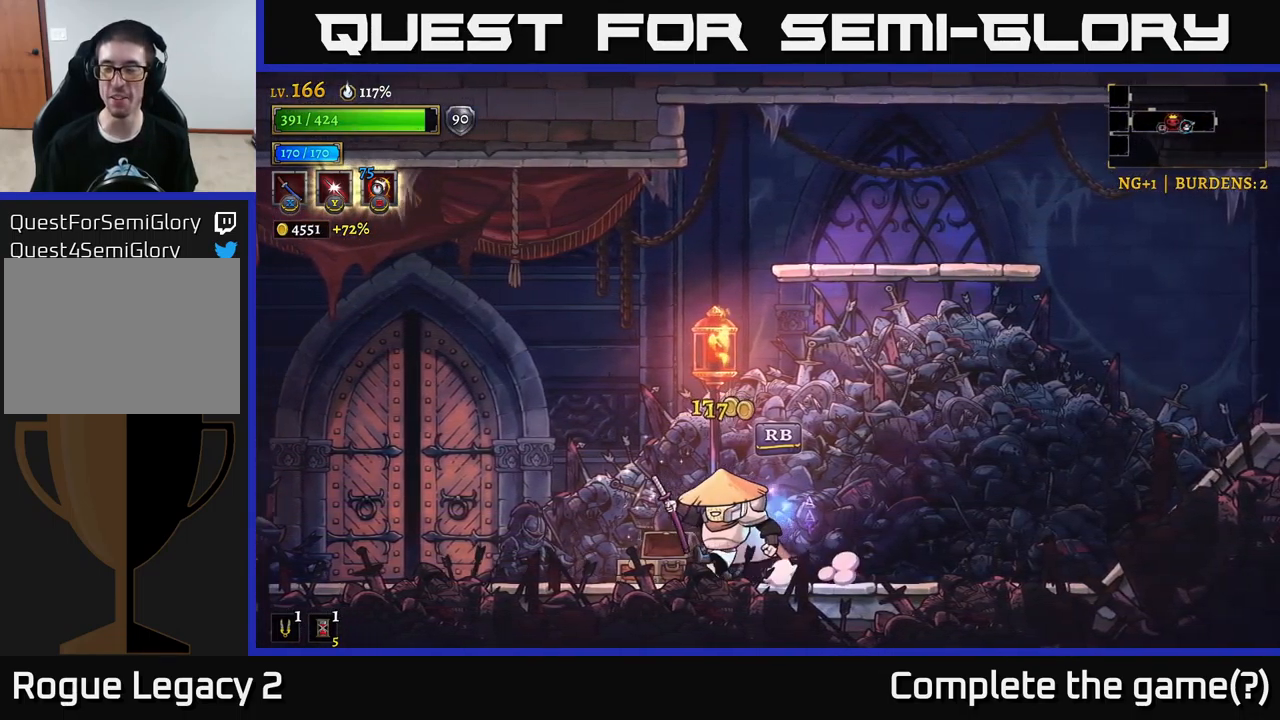
{"buttons": [], "left_stick": "left", "right_stick": "center", "events": [[134, "A", "down"], [184, "A", "up"]]}
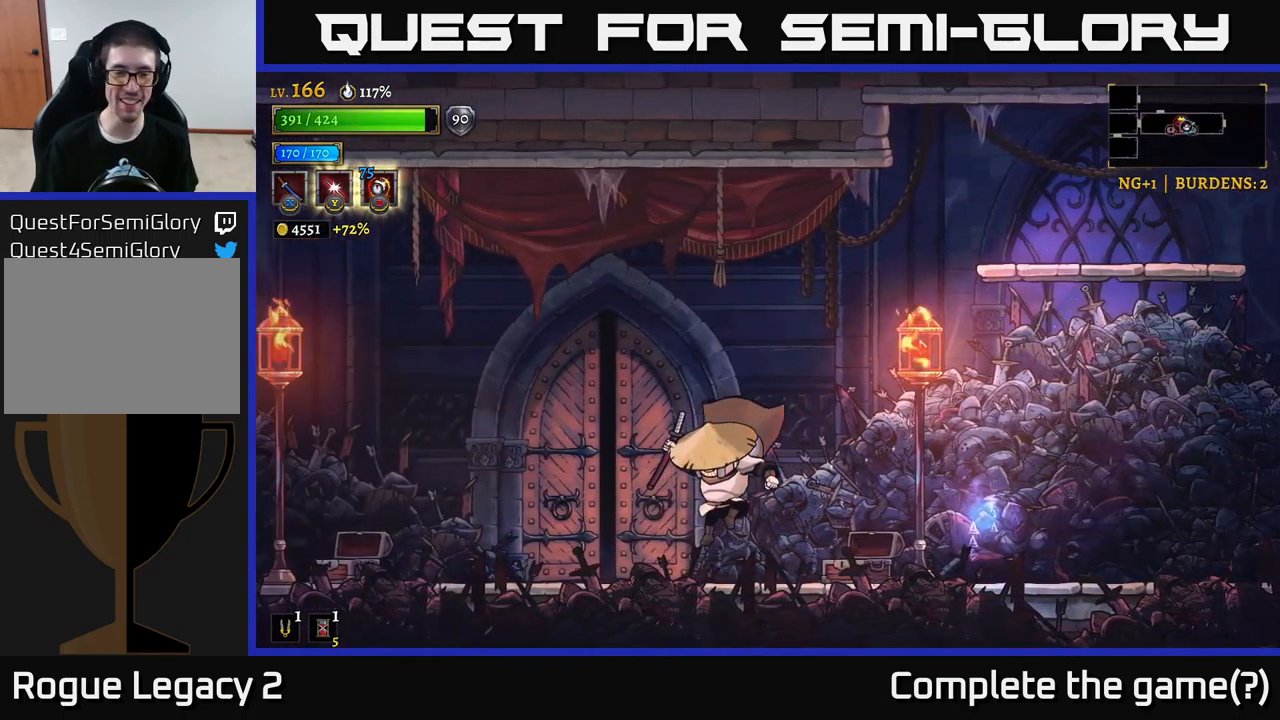
{"buttons": [], "left_stick": "center", "right_stick": "center", "events": [[250, "left_stick", "center"], [284, "R1", "down"], [367, "R1", "up"]]}
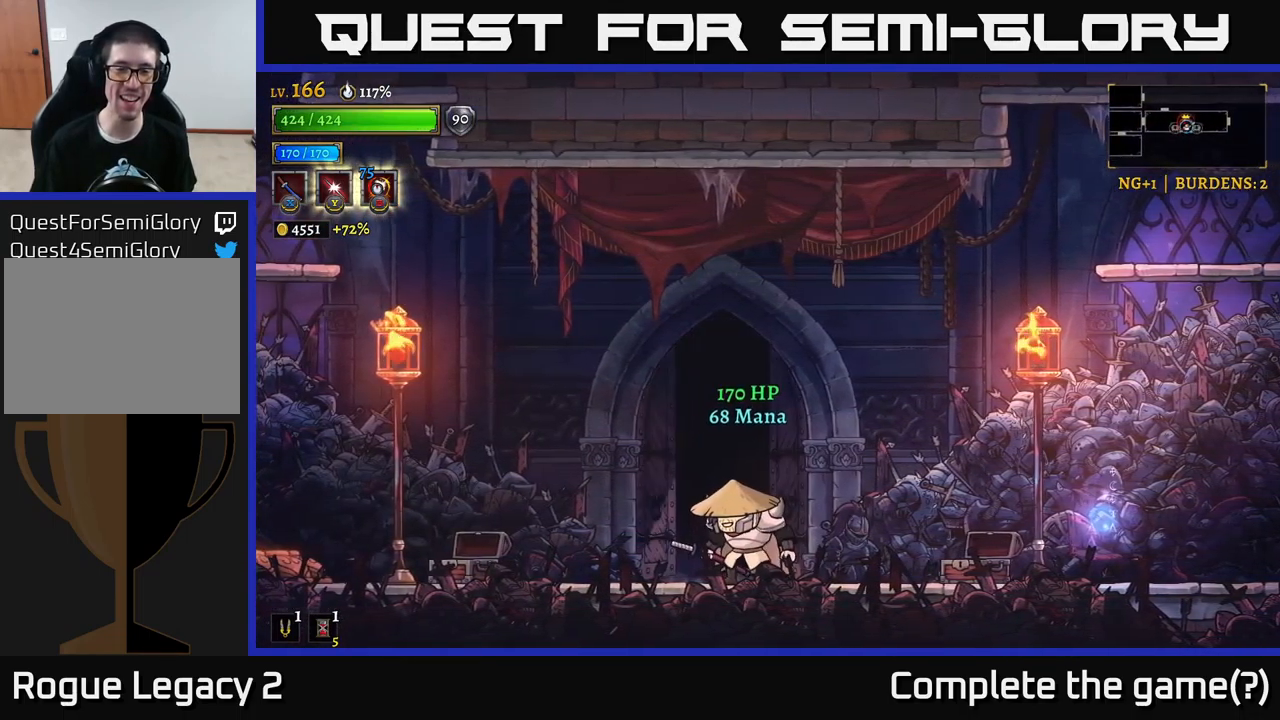
{"buttons": [], "left_stick": "center", "right_stick": "center", "events": []}
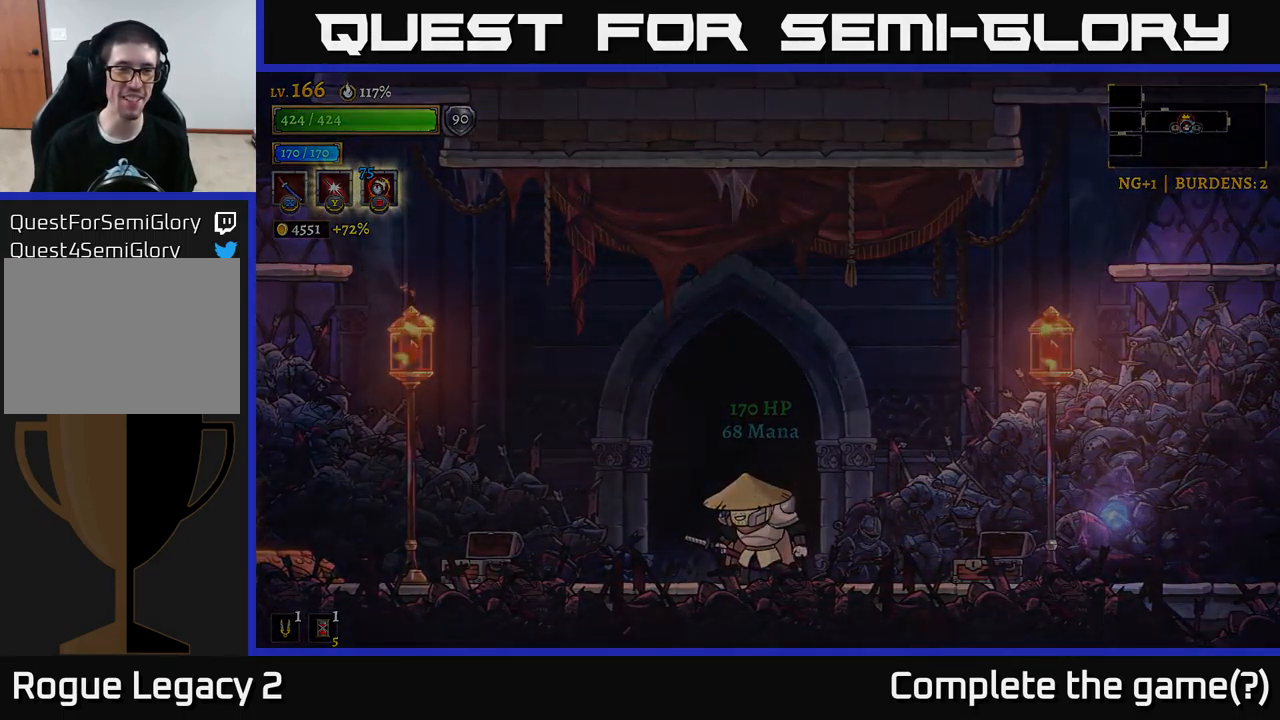
{"buttons": [], "left_stick": "center", "right_stick": "center", "events": []}
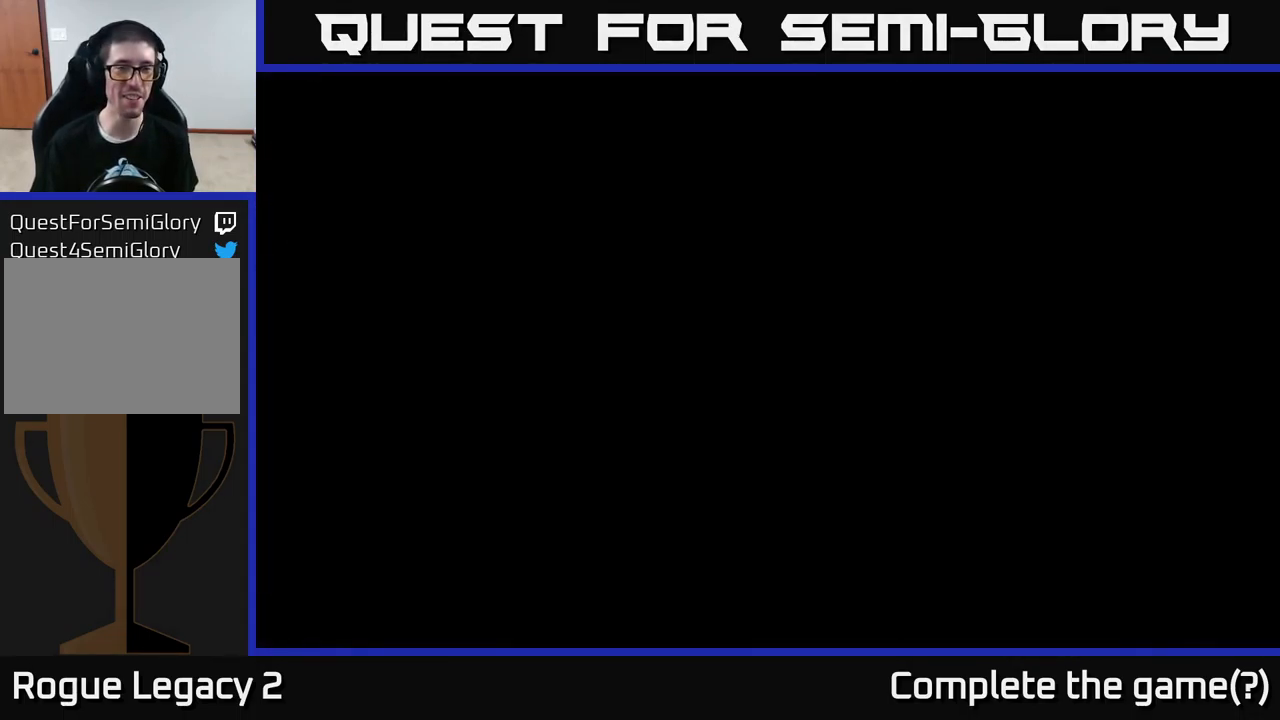
{"buttons": [], "left_stick": "center", "right_stick": "center", "events": []}
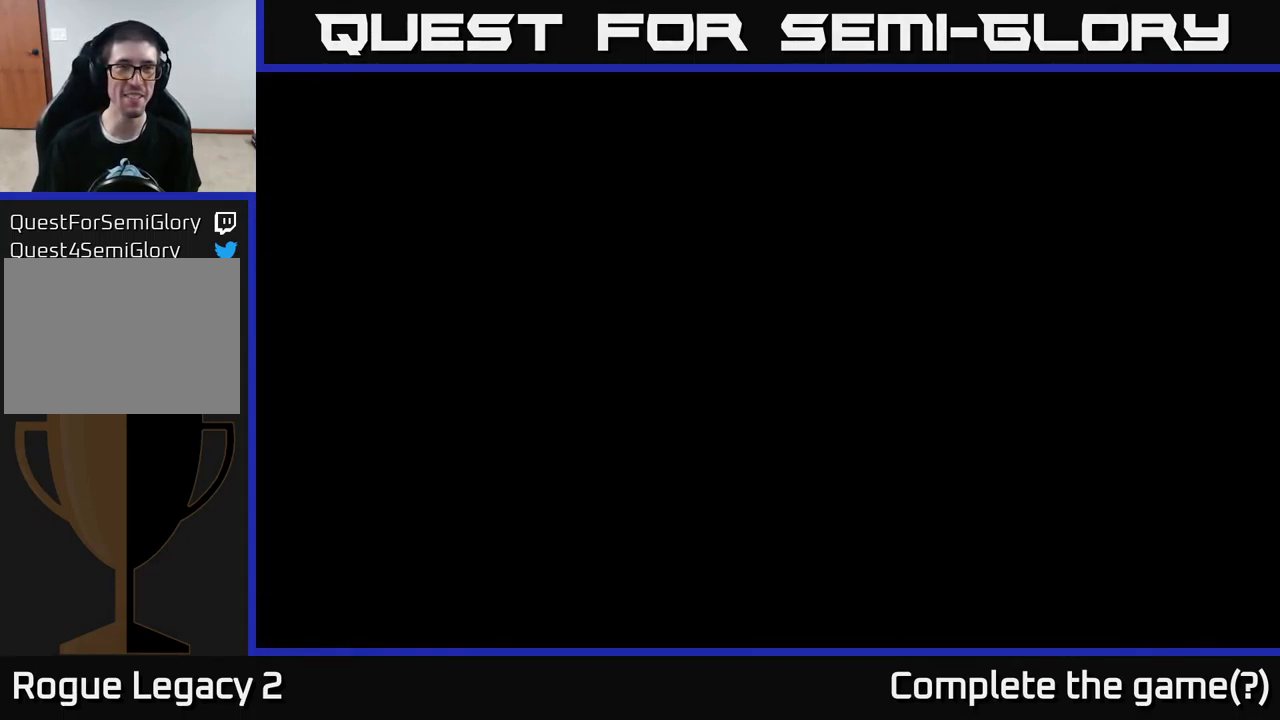
{"buttons": [], "left_stick": "center", "right_stick": "center", "events": []}
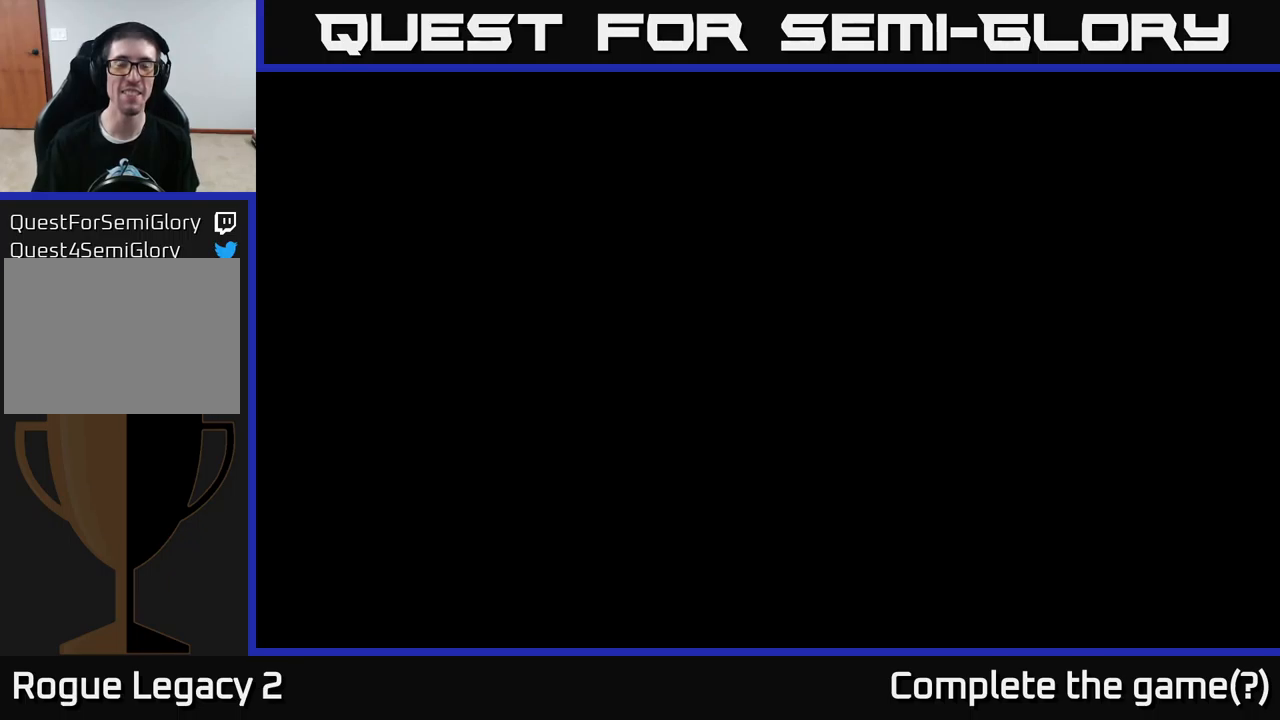
{"buttons": [], "left_stick": "center", "right_stick": "center", "events": []}
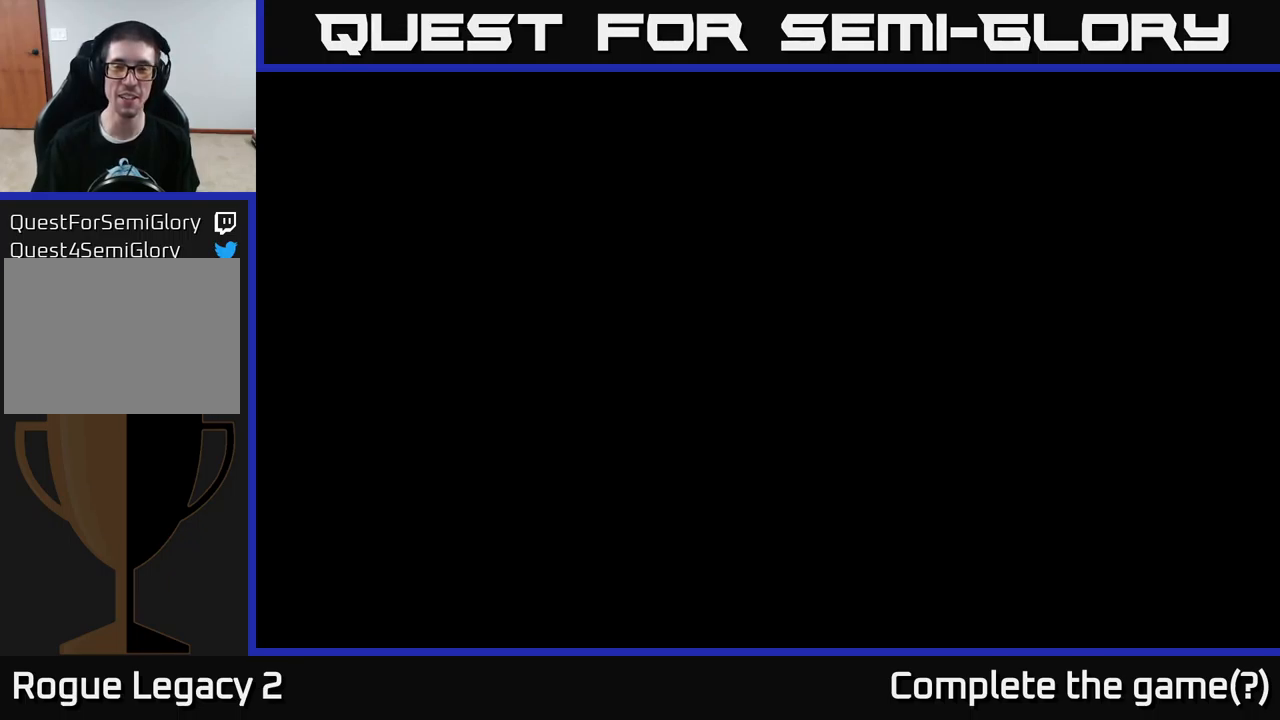
{"buttons": ["A"], "left_stick": "center", "right_stick": "center", "events": [[416, "A", "down"]]}
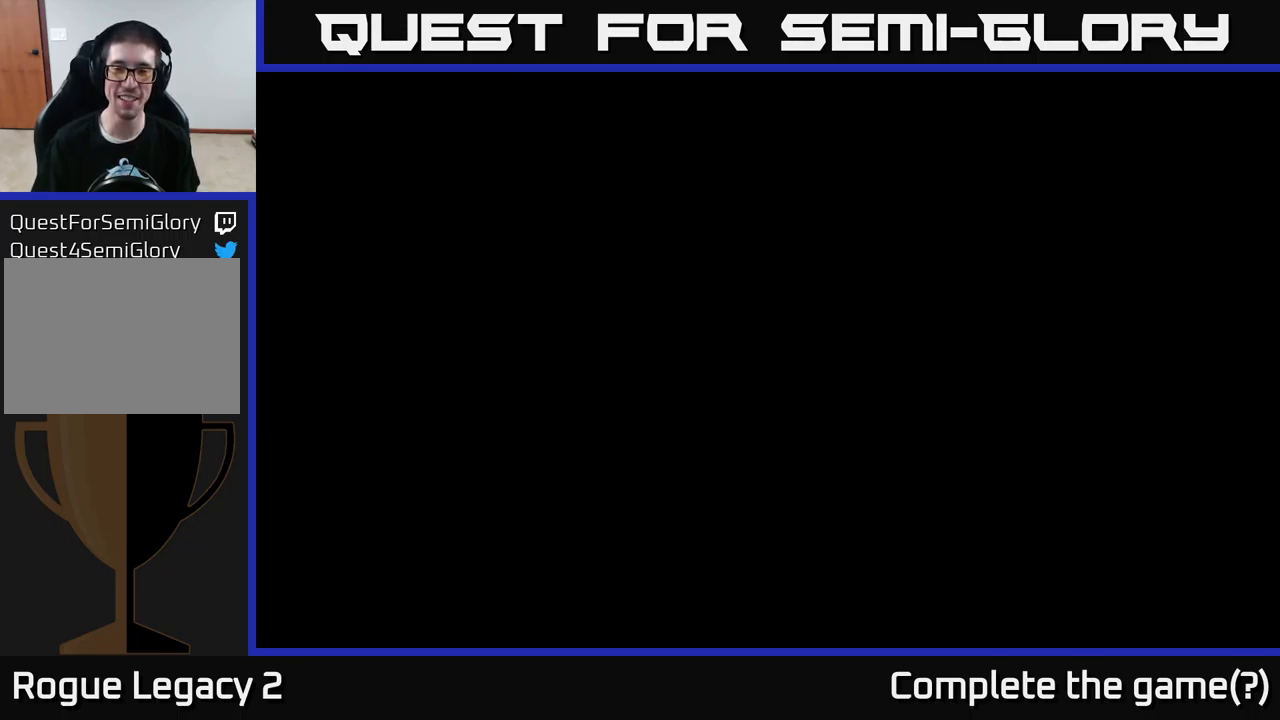
{"buttons": ["A"], "left_stick": "center", "right_stick": "center", "events": []}
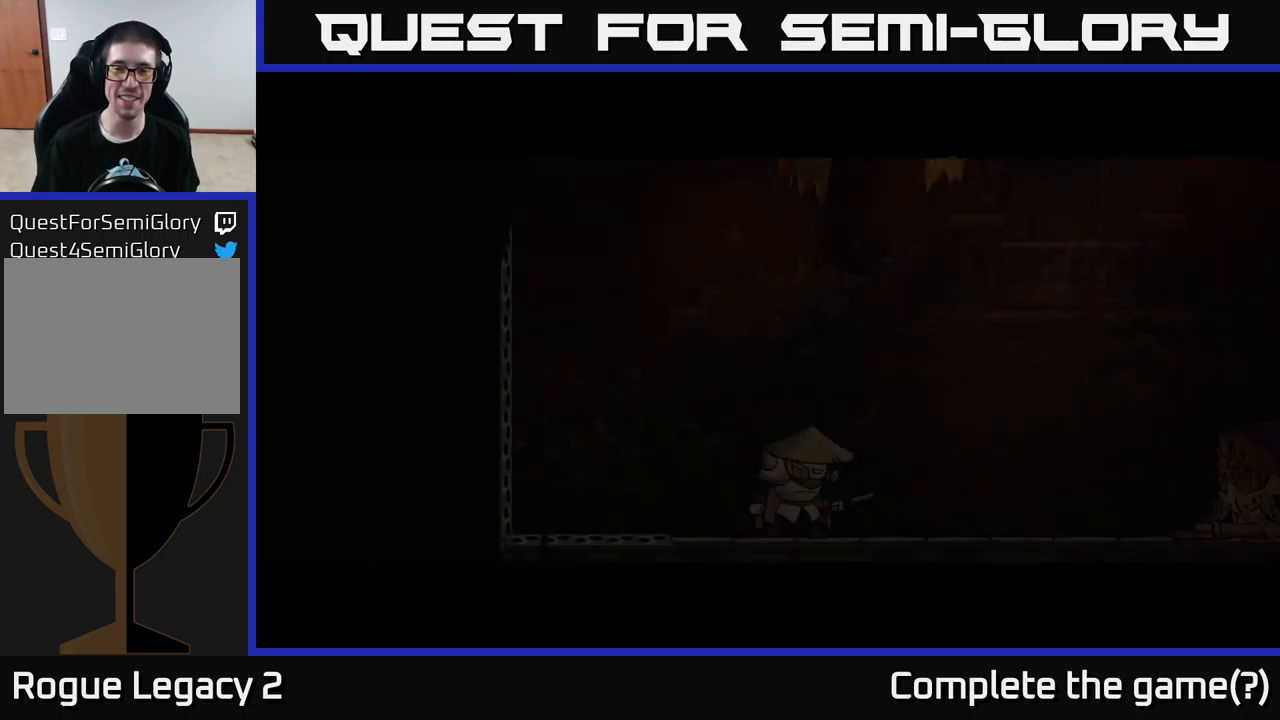
{"buttons": [], "left_stick": "center", "right_stick": "center", "events": [[483, "A", "up"]]}
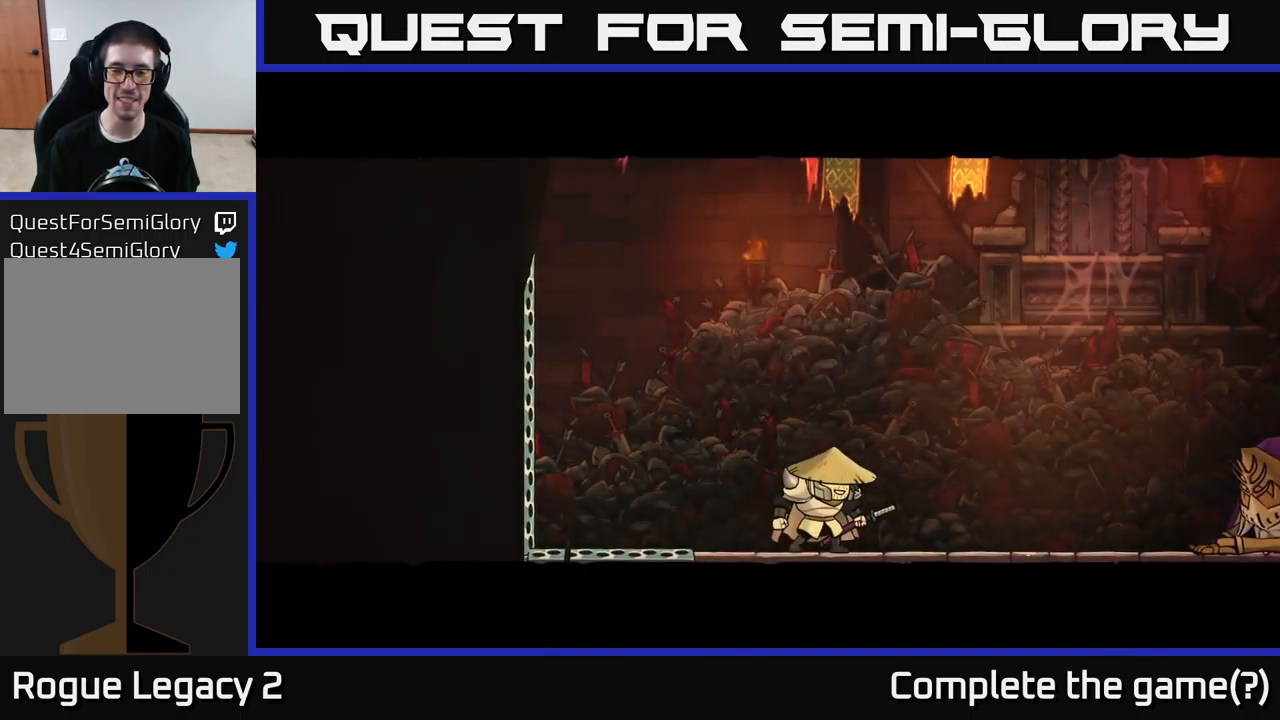
{"buttons": ["A"], "left_stick": "center", "right_stick": "center", "events": [[133, "A", "down"]]}
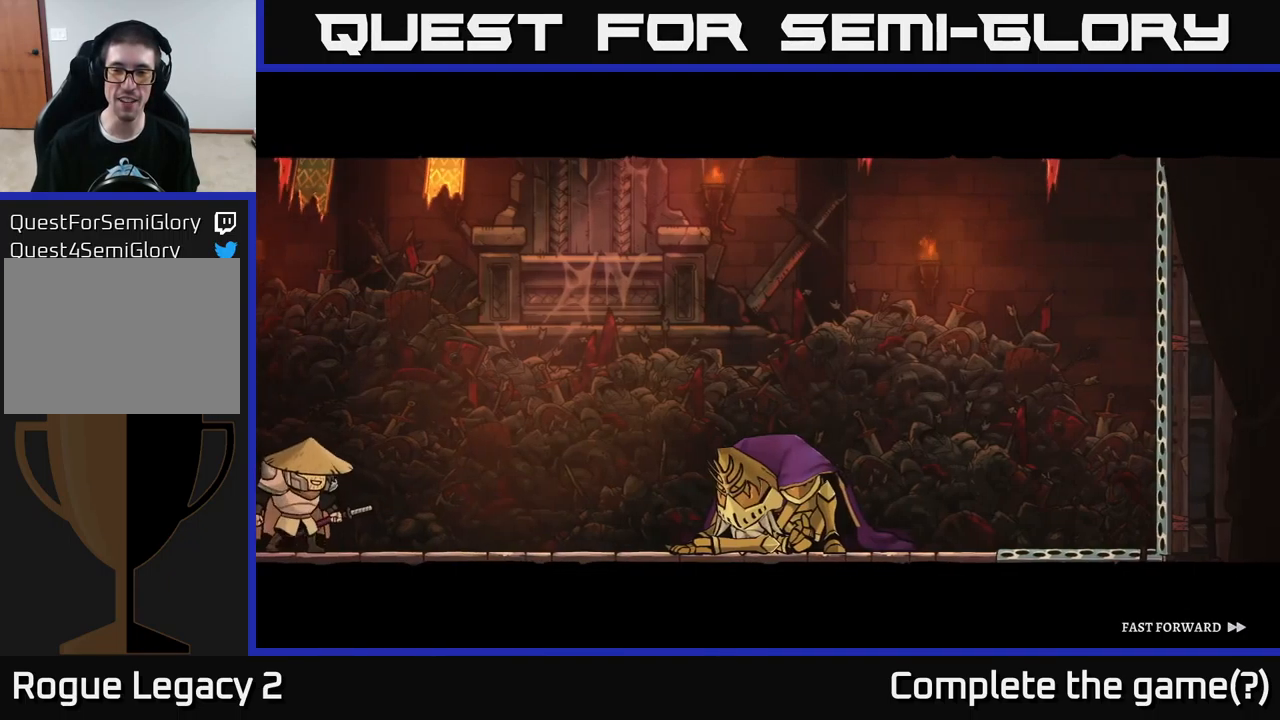
{"buttons": [], "left_stick": "center", "right_stick": "center", "events": [[433, "A", "up"]]}
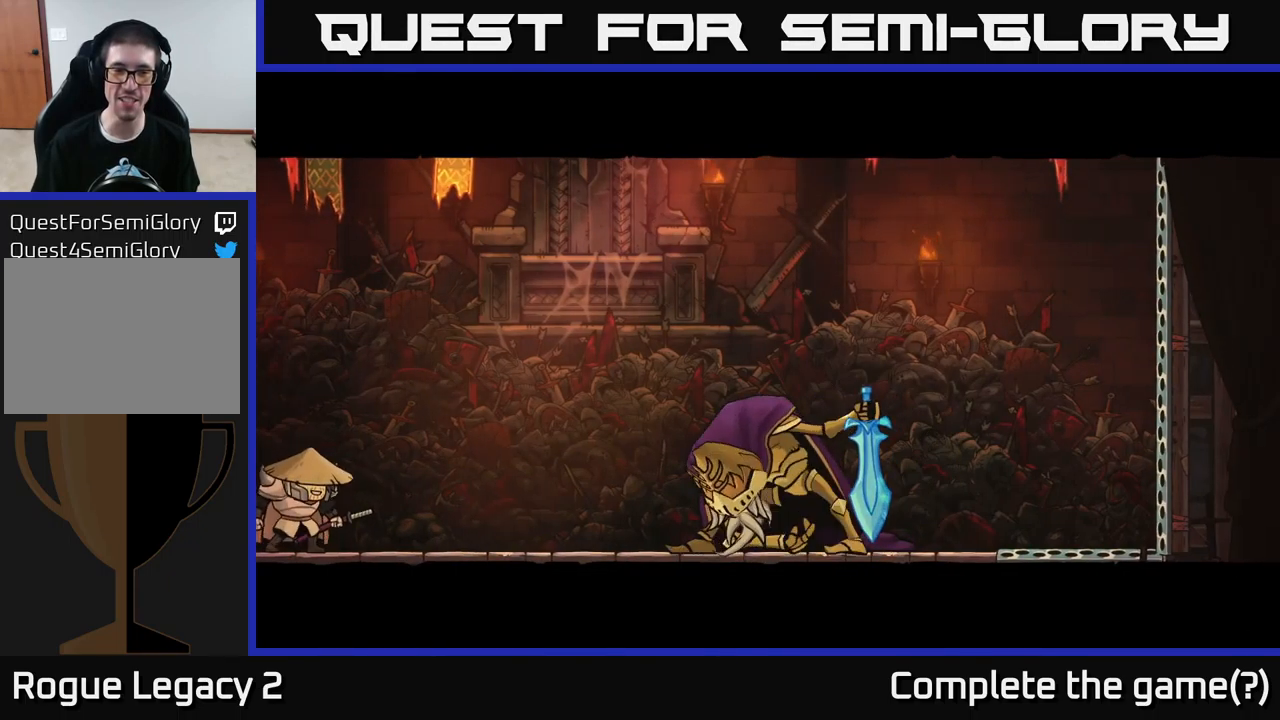
{"buttons": [], "left_stick": "center", "right_stick": "center", "events": []}
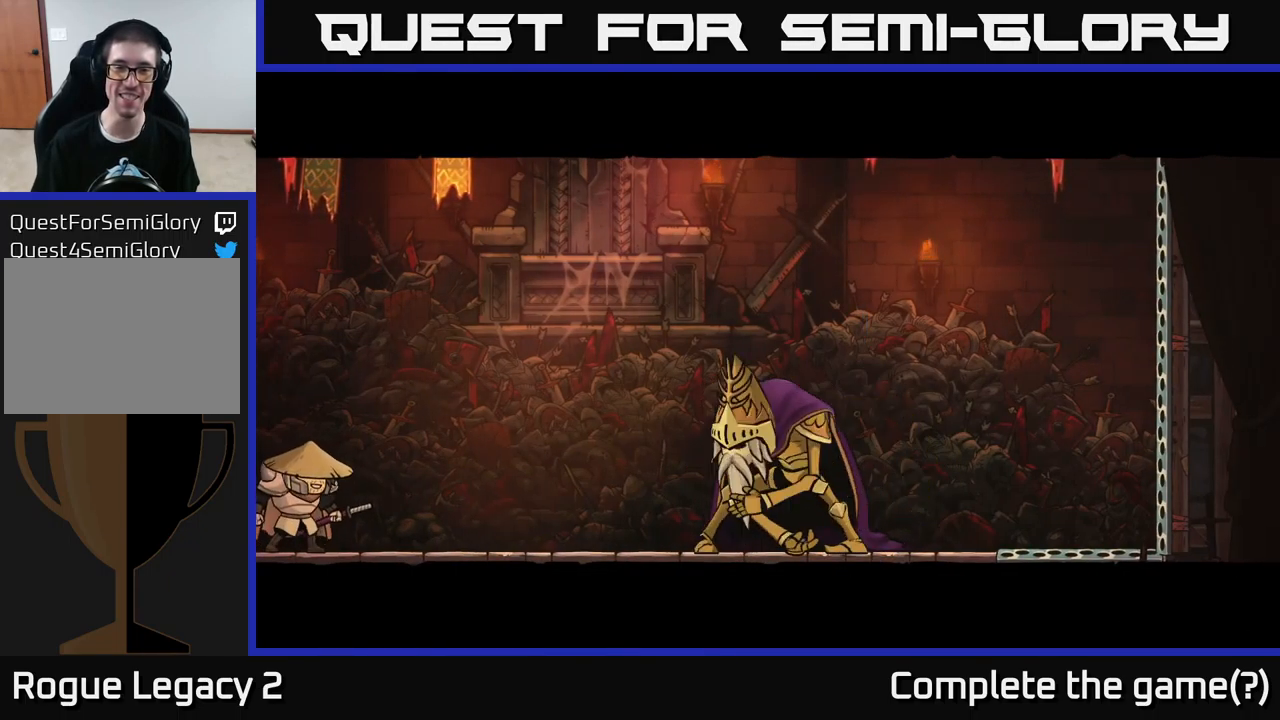
{"buttons": [], "left_stick": "center", "right_stick": "center", "events": []}
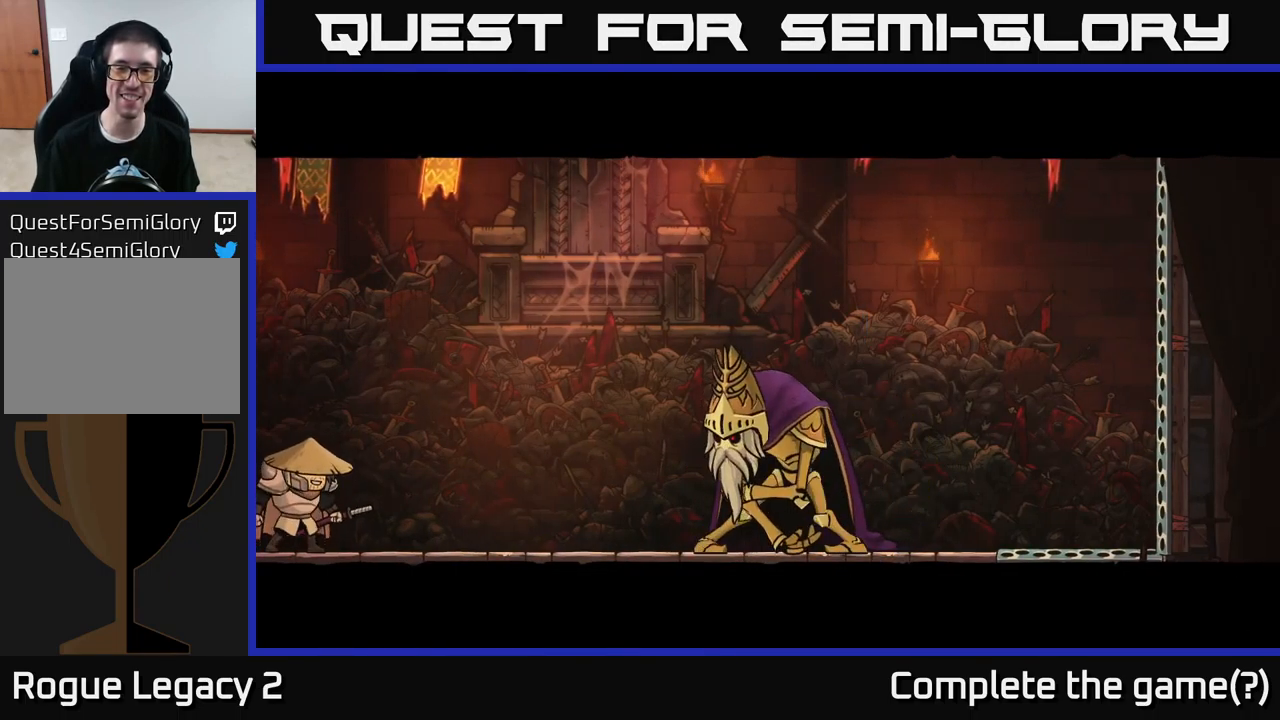
{"buttons": [], "left_stick": "center", "right_stick": "center", "events": []}
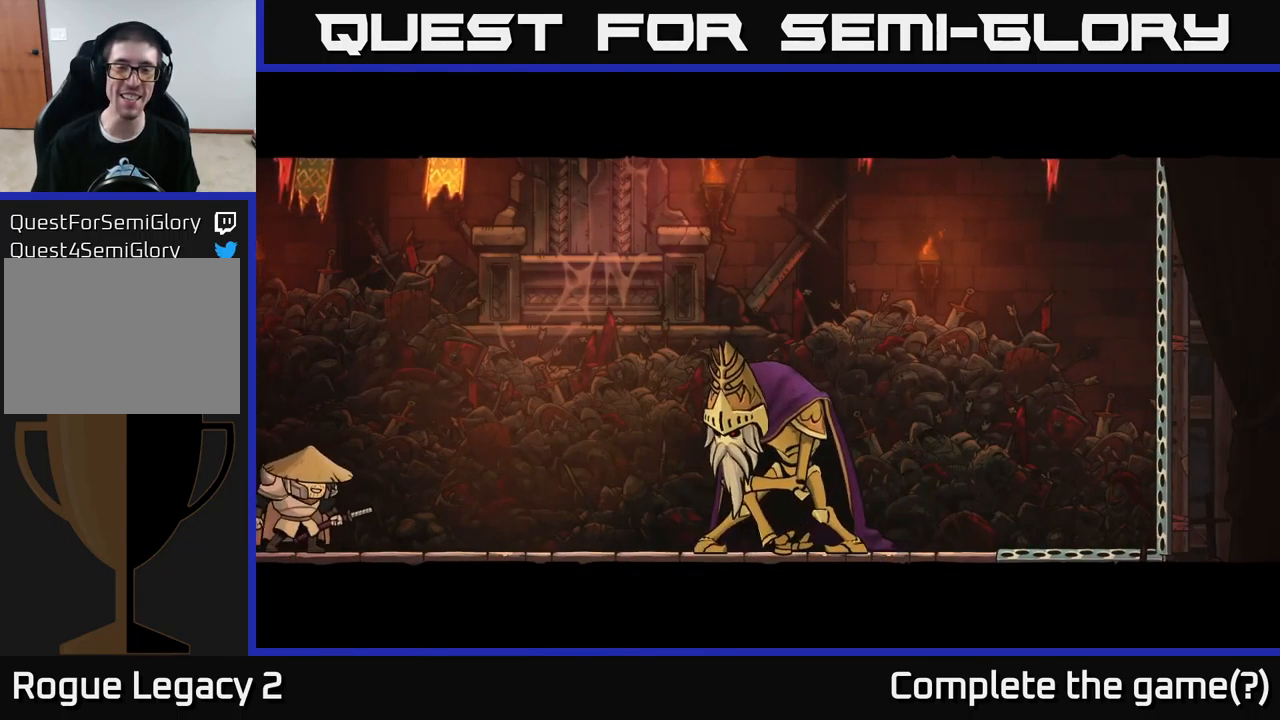
{"buttons": [], "left_stick": "center", "right_stick": "center", "events": []}
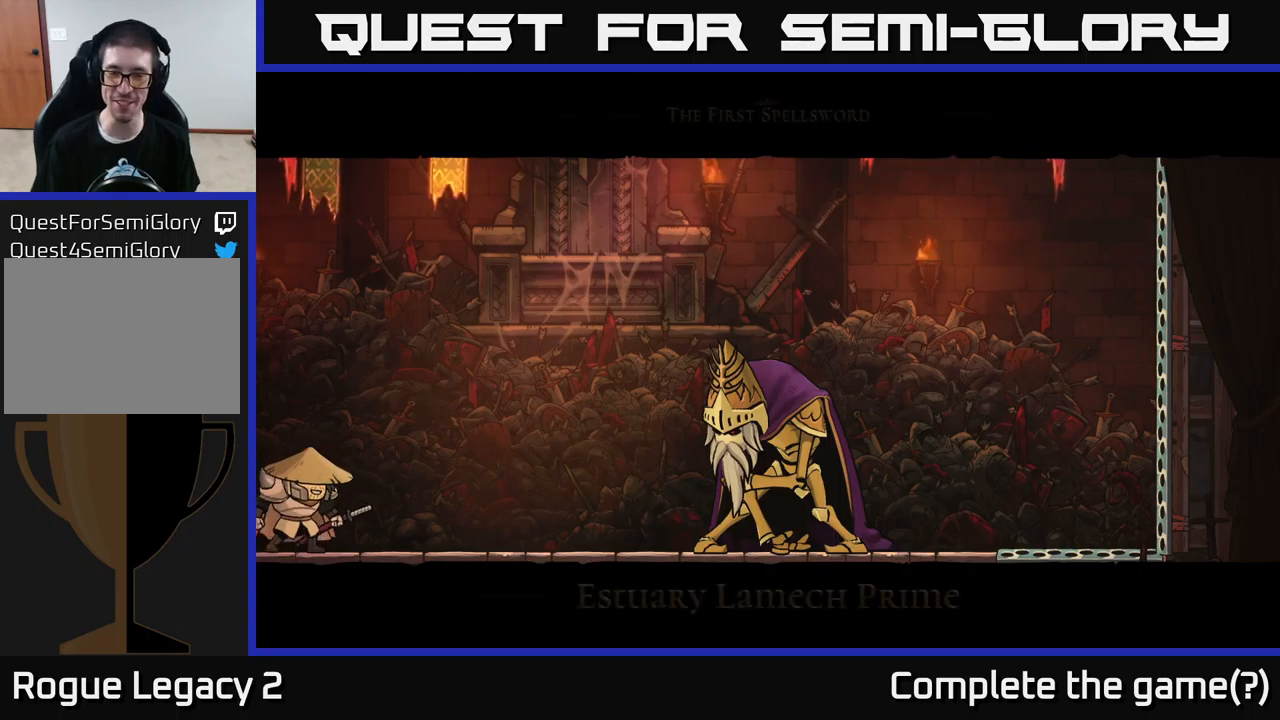
{"buttons": [], "left_stick": "center", "right_stick": "center", "events": []}
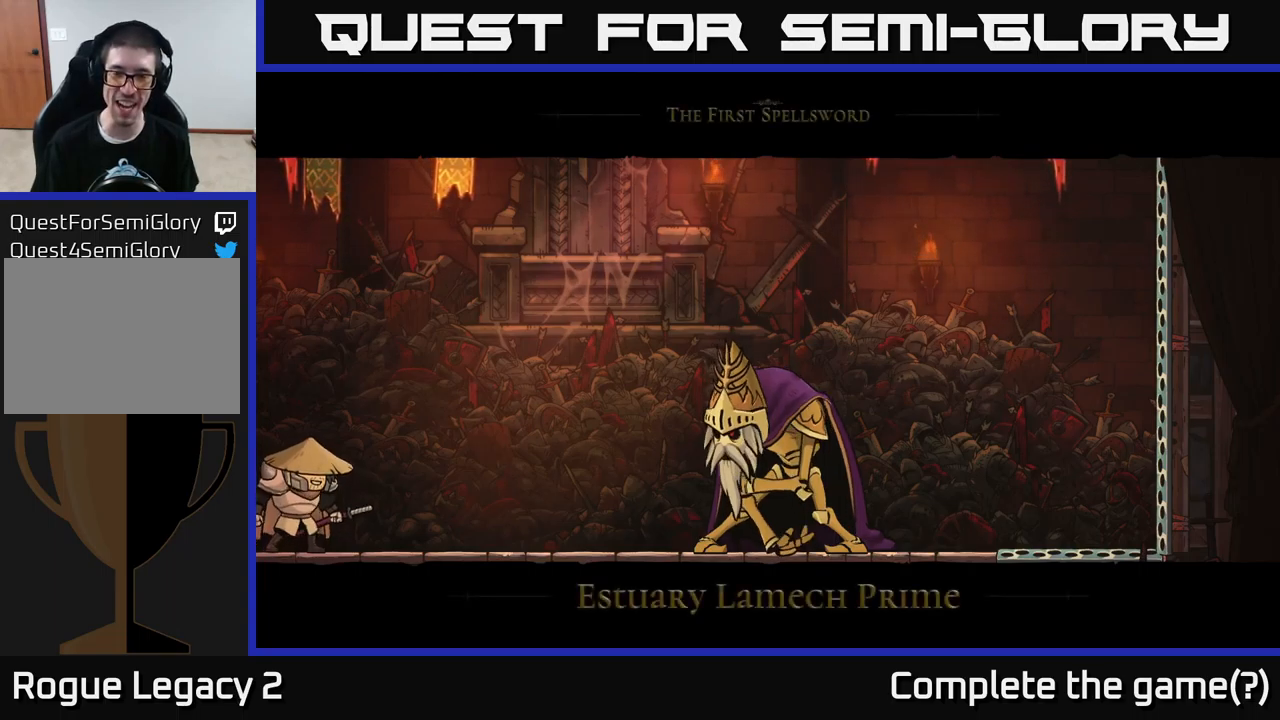
{"buttons": ["A"], "left_stick": "center", "right_stick": "center", "events": [[150, "A", "down"]]}
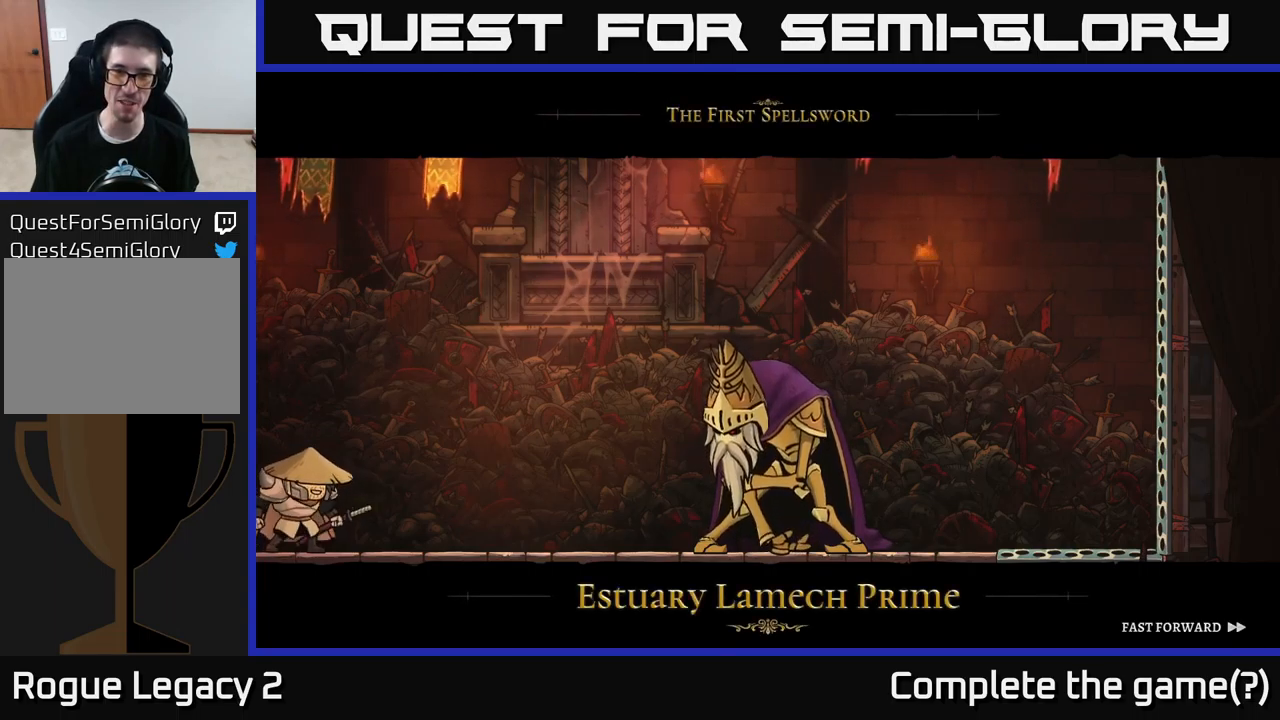
{"buttons": ["A"], "left_stick": "center", "right_stick": "center", "events": []}
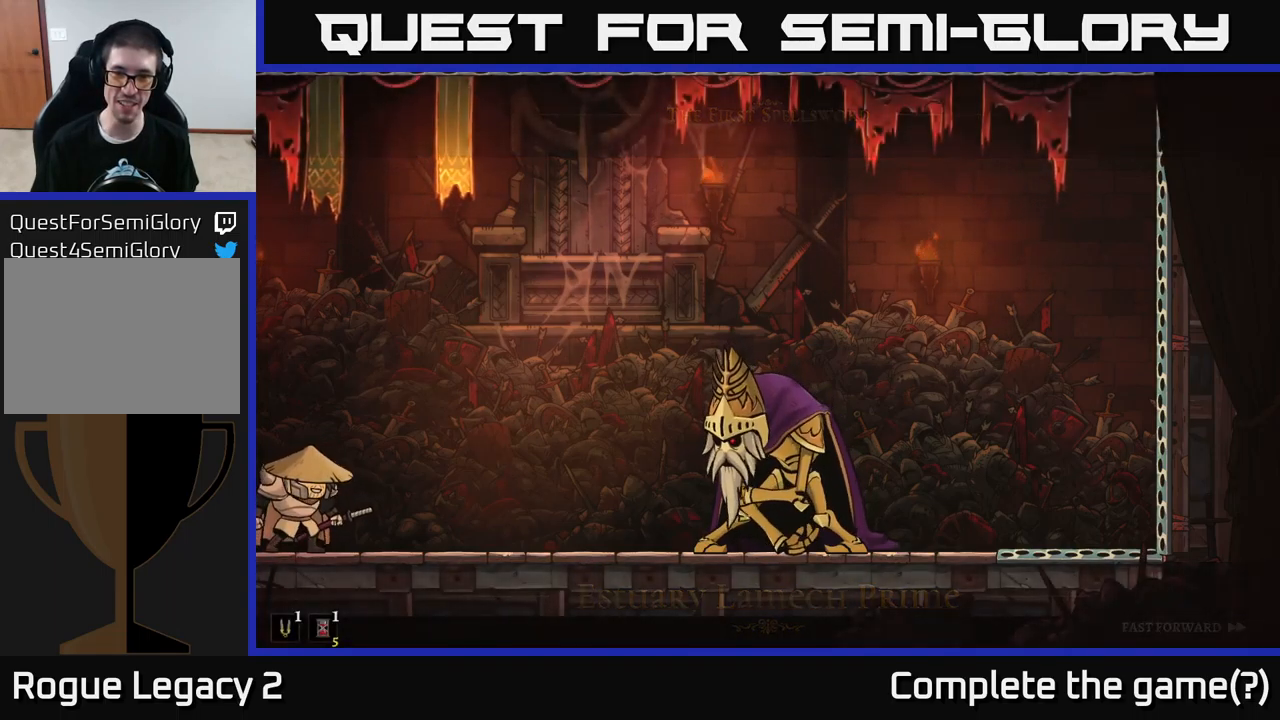
{"buttons": [], "left_stick": "right", "right_stick": "center", "events": [[17, "A", "up"], [167, "left_stick", "right"], [233, "X", "down"], [317, "X", "up"], [367, "X", "down"], [450, "X", "up"]]}